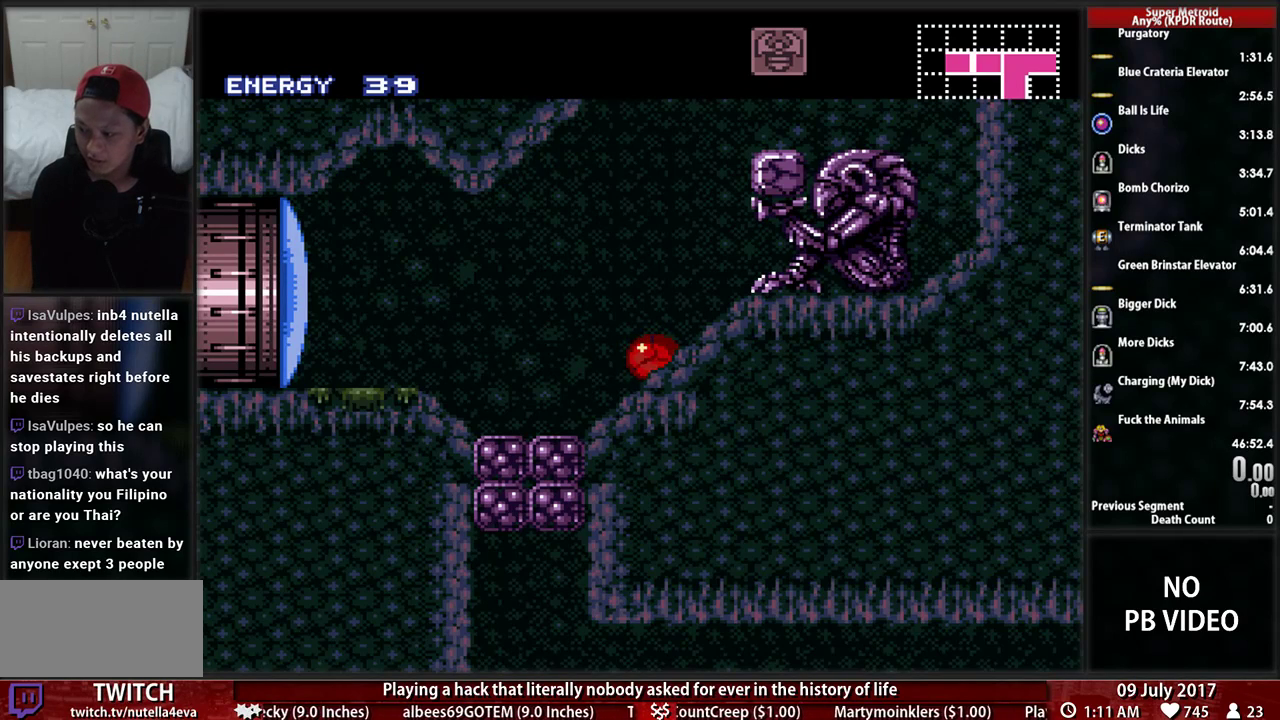
Gameplay with a controller (Nintendo layout); each line is a JSON object with the inputs held at the frame after it. "events" lists button and stick changes between this image and that frame as [ms after this image, input, new state], when the widget could be followed in between. Not read: L3 R3 SELECT START.
{"buttons": ["B", "DPAD_UP"], "events": [[259, "DPAD_UP", "down"], [379, "DPAD_UP", "up"], [448, "B", "down"], [448, "DPAD_UP", "down"]]}
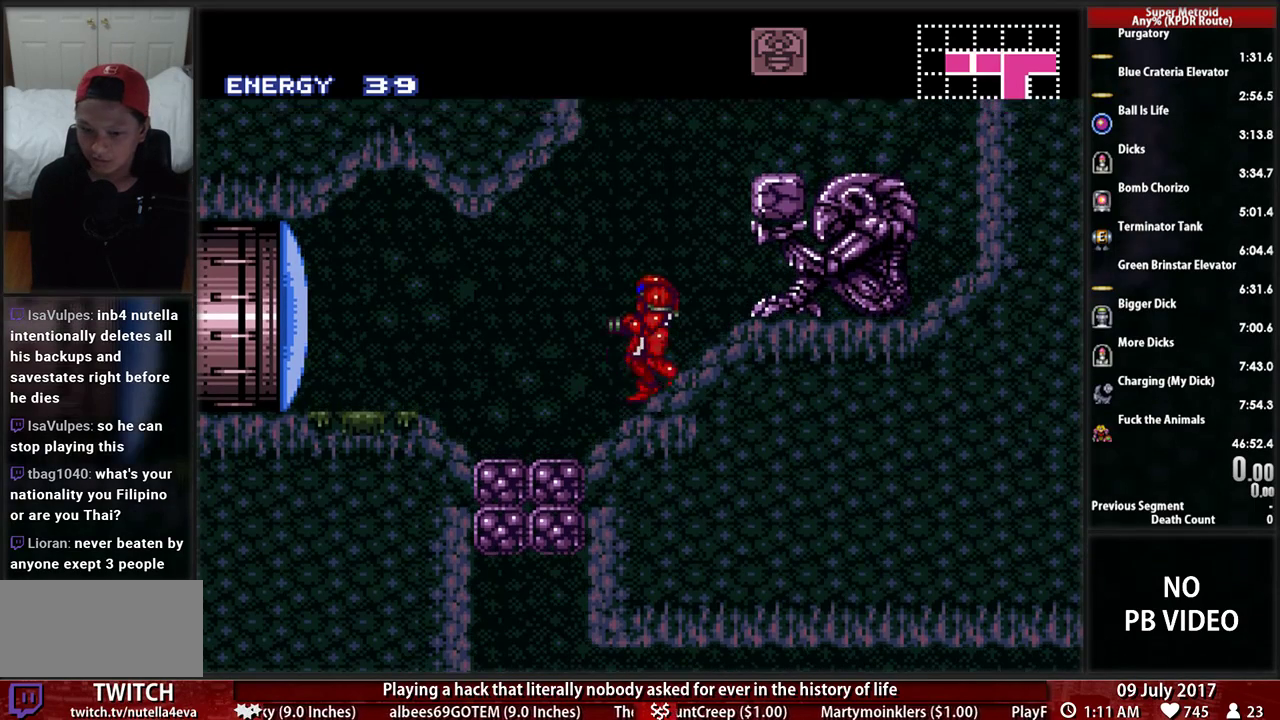
{"buttons": ["DPAD_DOWN"], "events": [[52, "DPAD_UP", "up"], [224, "DPAD_LEFT", "down"], [276, "A", "down"], [276, "B", "up"], [345, "A", "up"], [448, "DPAD_DOWN", "down"], [448, "DPAD_LEFT", "up"]]}
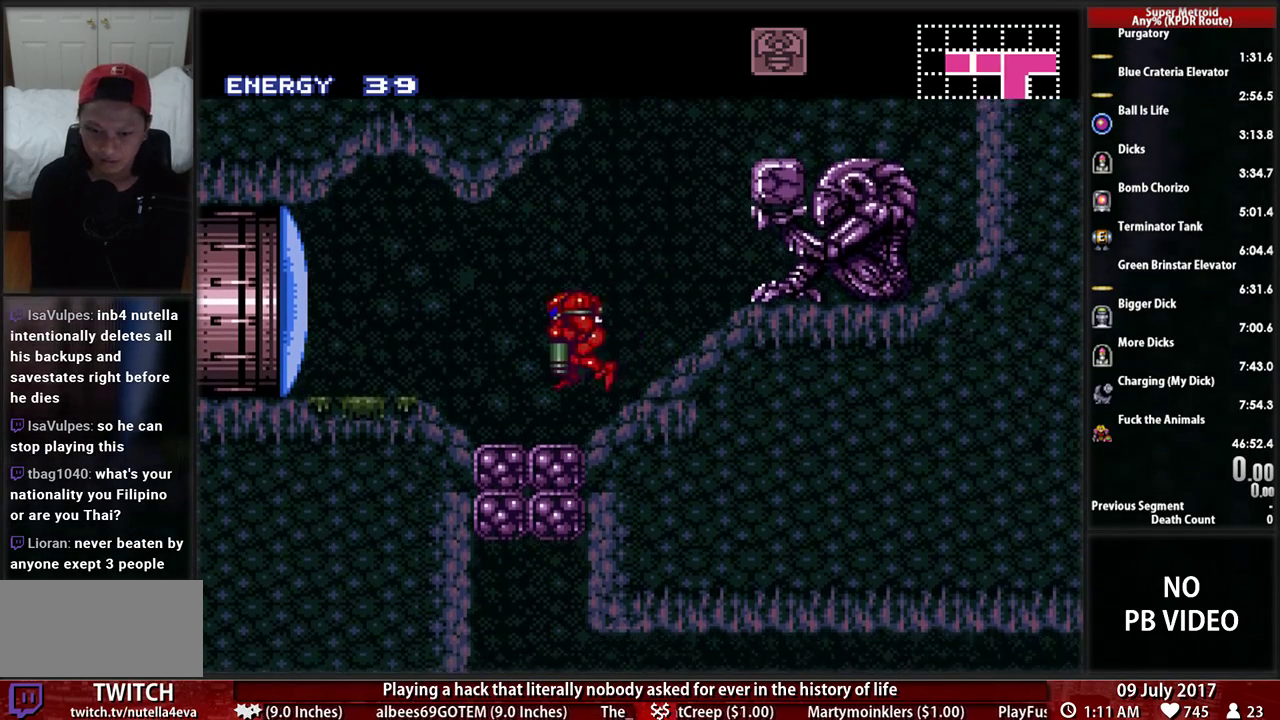
{"buttons": ["DPAD_LEFT"], "events": [[224, "DPAD_DOWN", "up"], [224, "DPAD_RIGHT", "down"], [310, "DPAD_LEFT", "down"], [310, "DPAD_RIGHT", "up"]]}
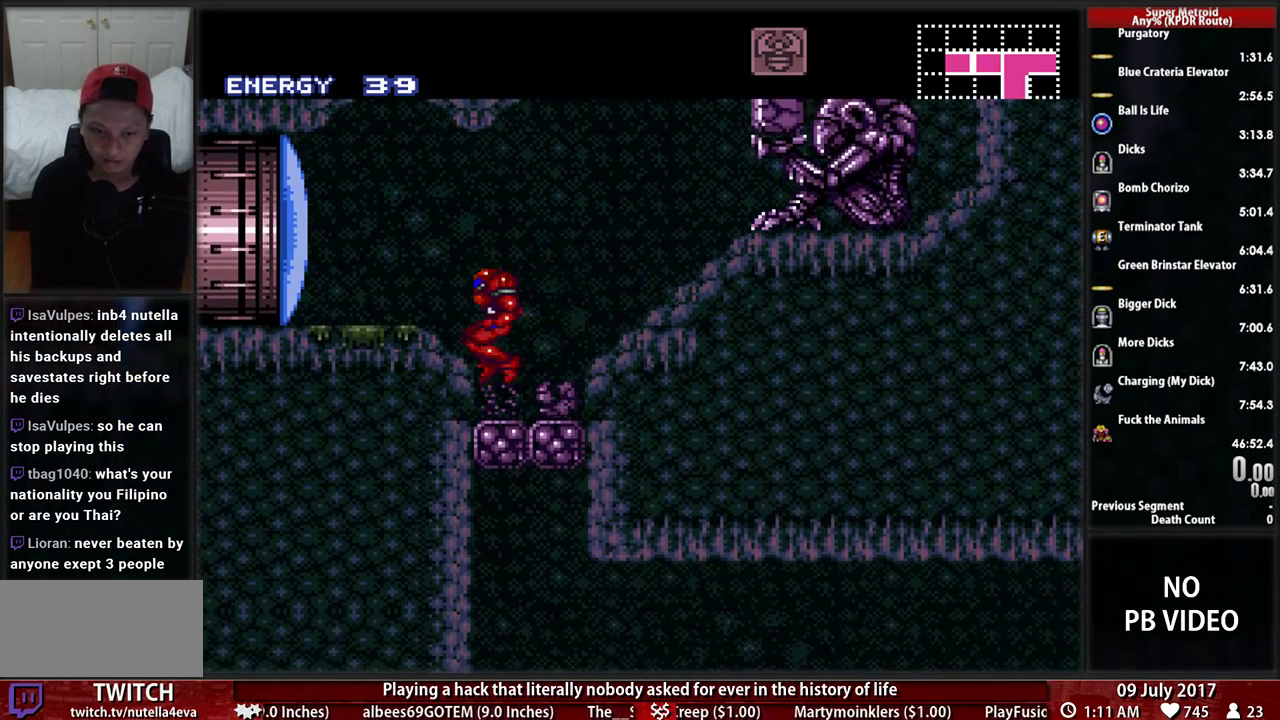
{"buttons": ["DPAD_RIGHT"], "events": [[362, "DPAD_LEFT", "up"], [500, "DPAD_RIGHT", "down"]]}
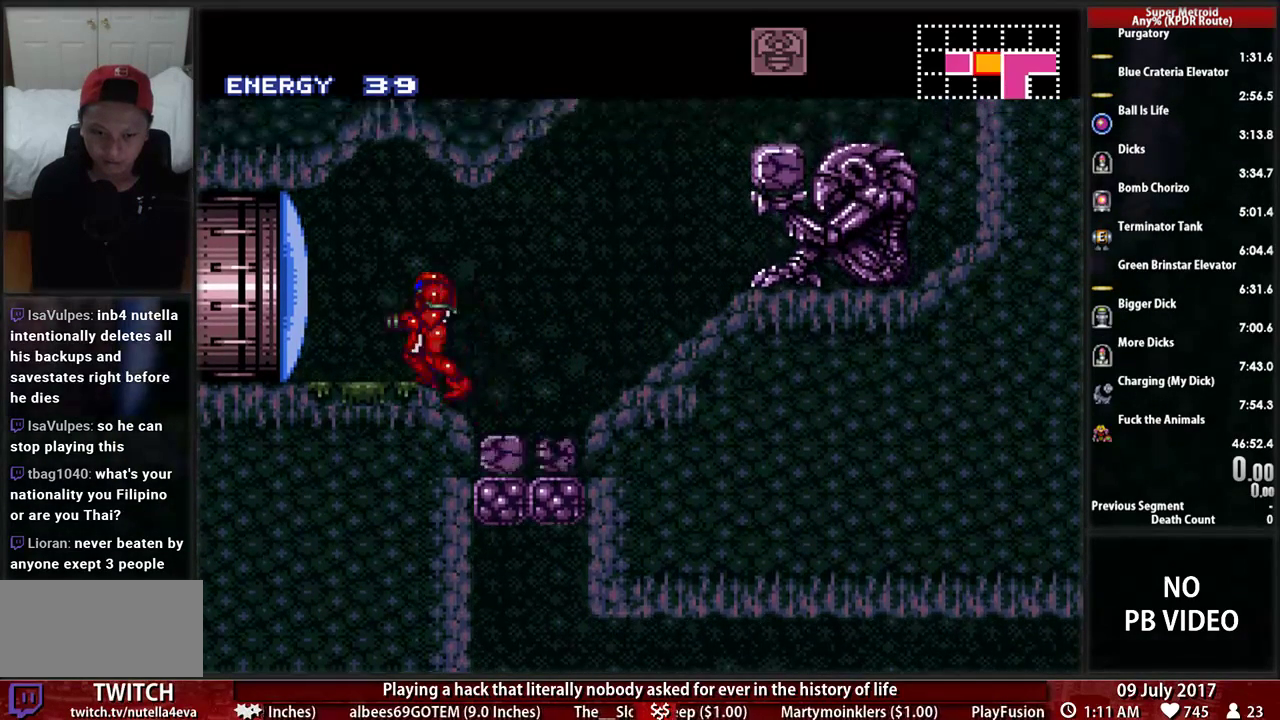
{"buttons": ["DPAD_DOWN"], "events": [[293, "DPAD_RIGHT", "up"], [328, "DPAD_LEFT", "down"], [397, "DPAD_DOWN", "down"], [397, "DPAD_LEFT", "up"]]}
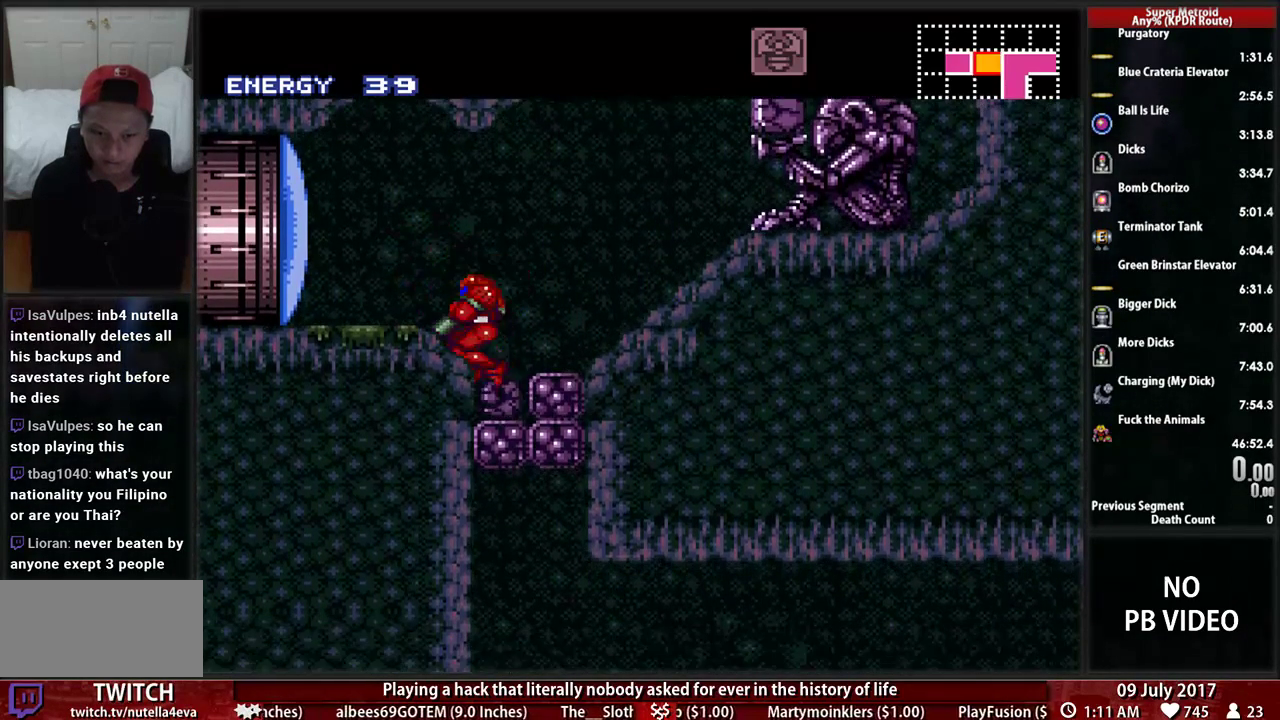
{"buttons": ["DPAD_DOWN"], "events": []}
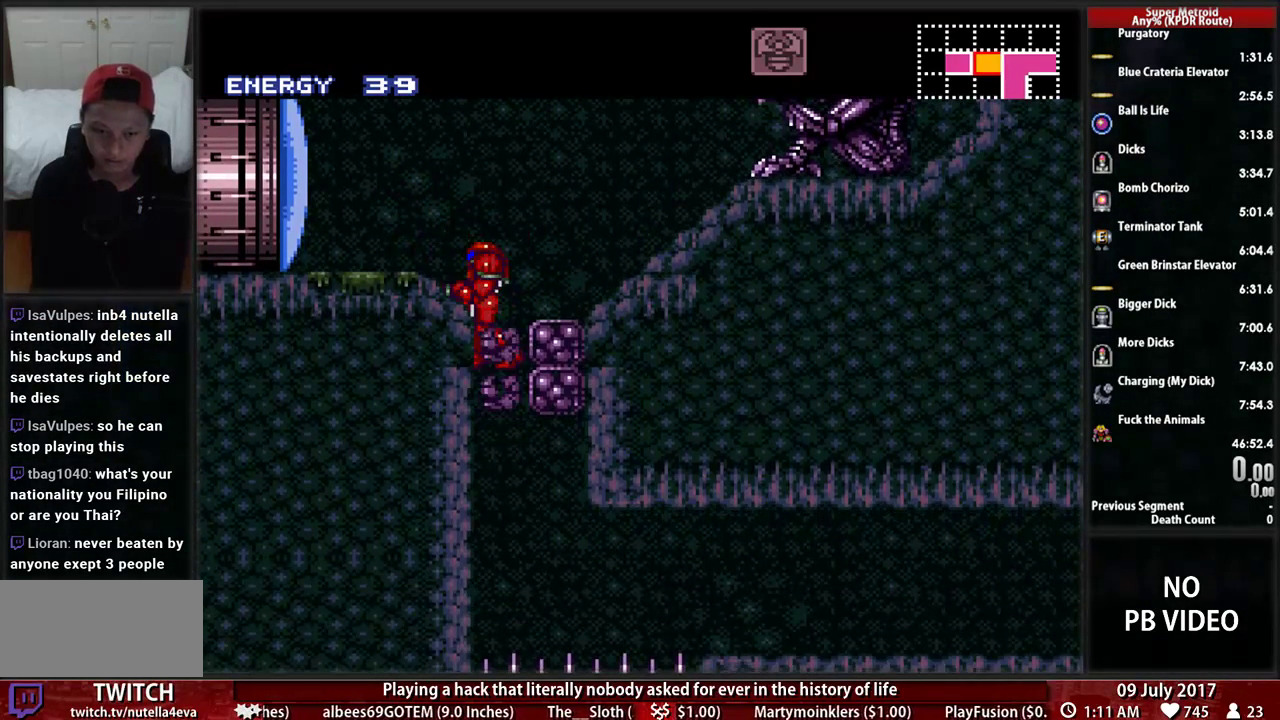
{"buttons": ["DPAD_LEFT"], "events": [[172, "DPAD_DOWN", "up"], [293, "DPAD_LEFT", "down"]]}
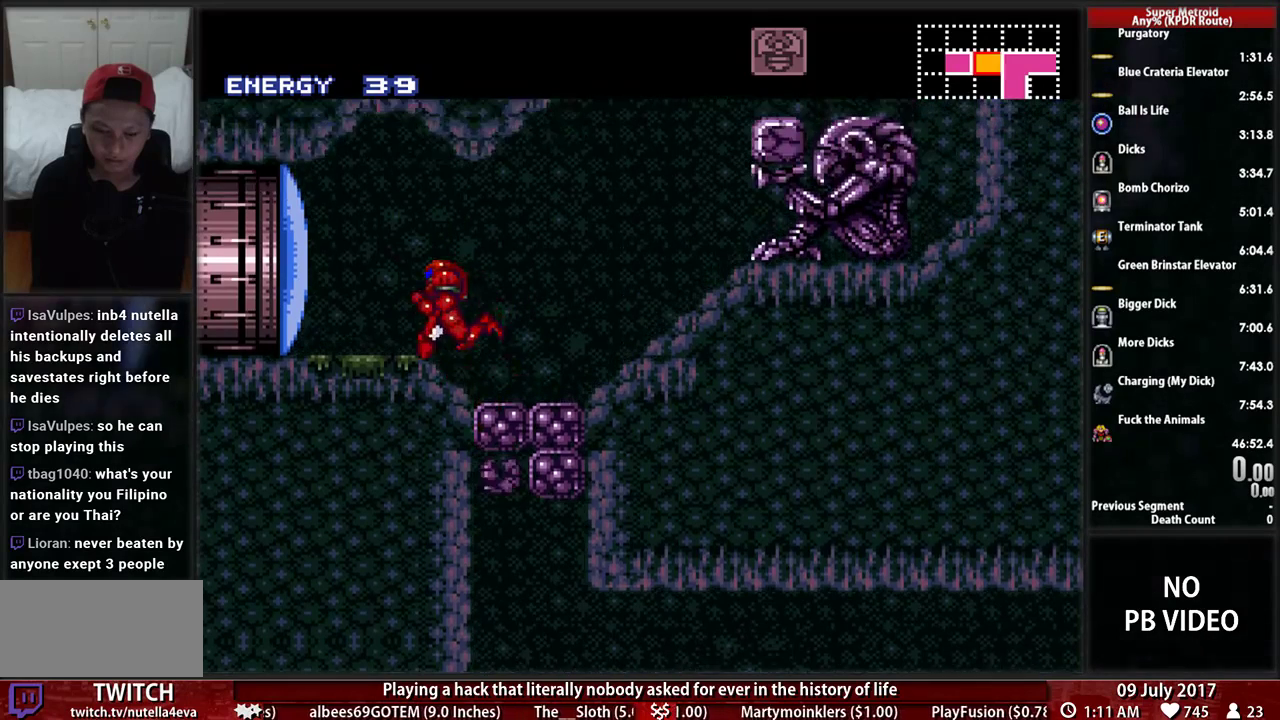
{"buttons": [], "events": [[69, "DPAD_LEFT", "up"]]}
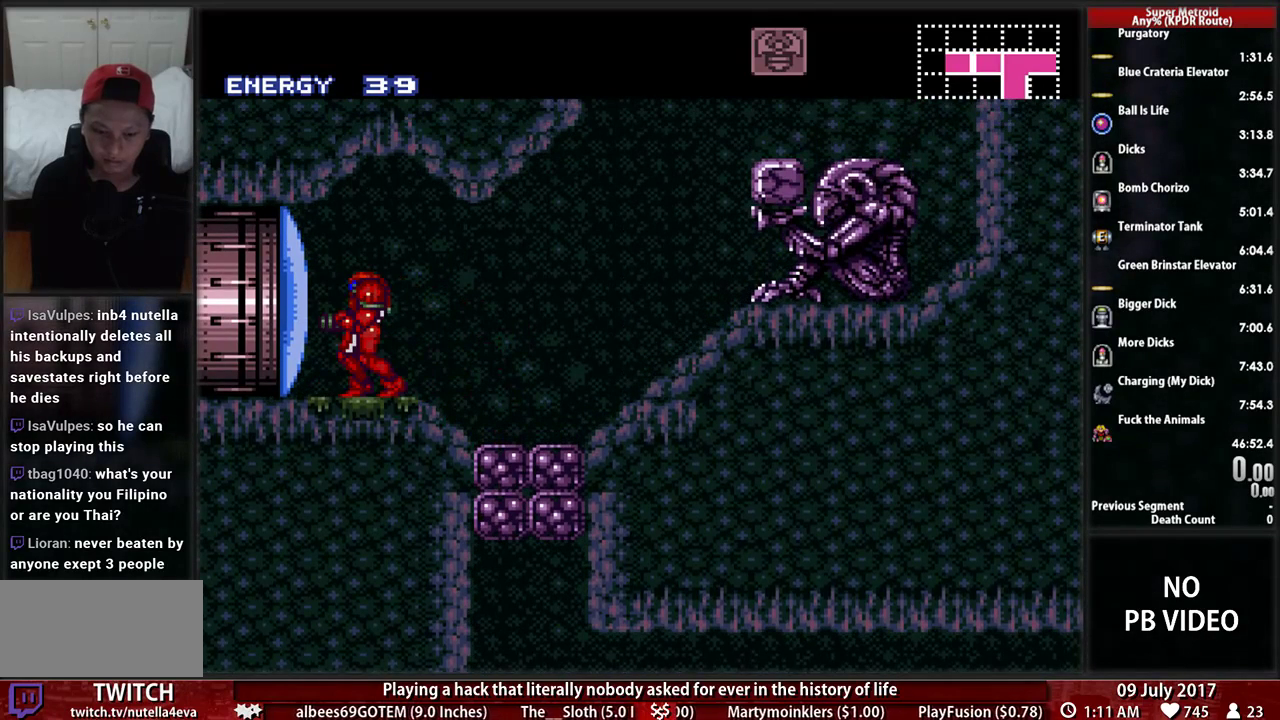
{"buttons": [], "events": []}
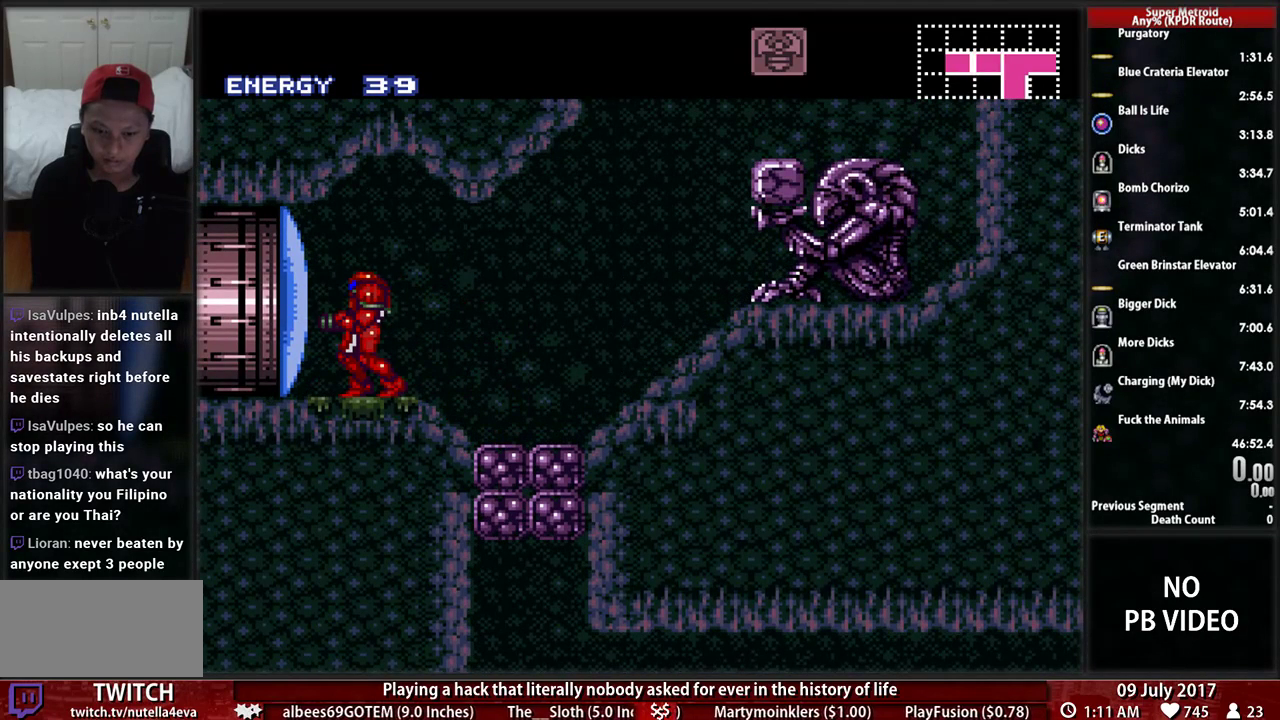
{"buttons": [], "events": []}
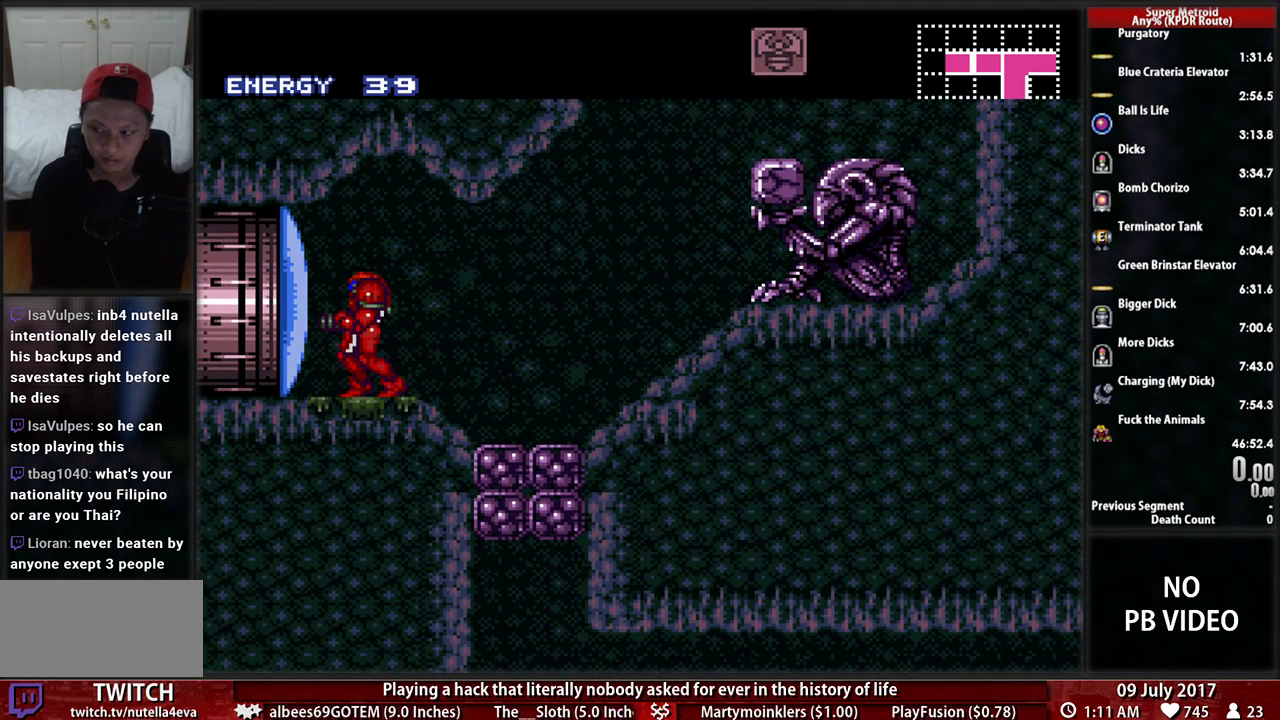
{"buttons": [], "events": []}
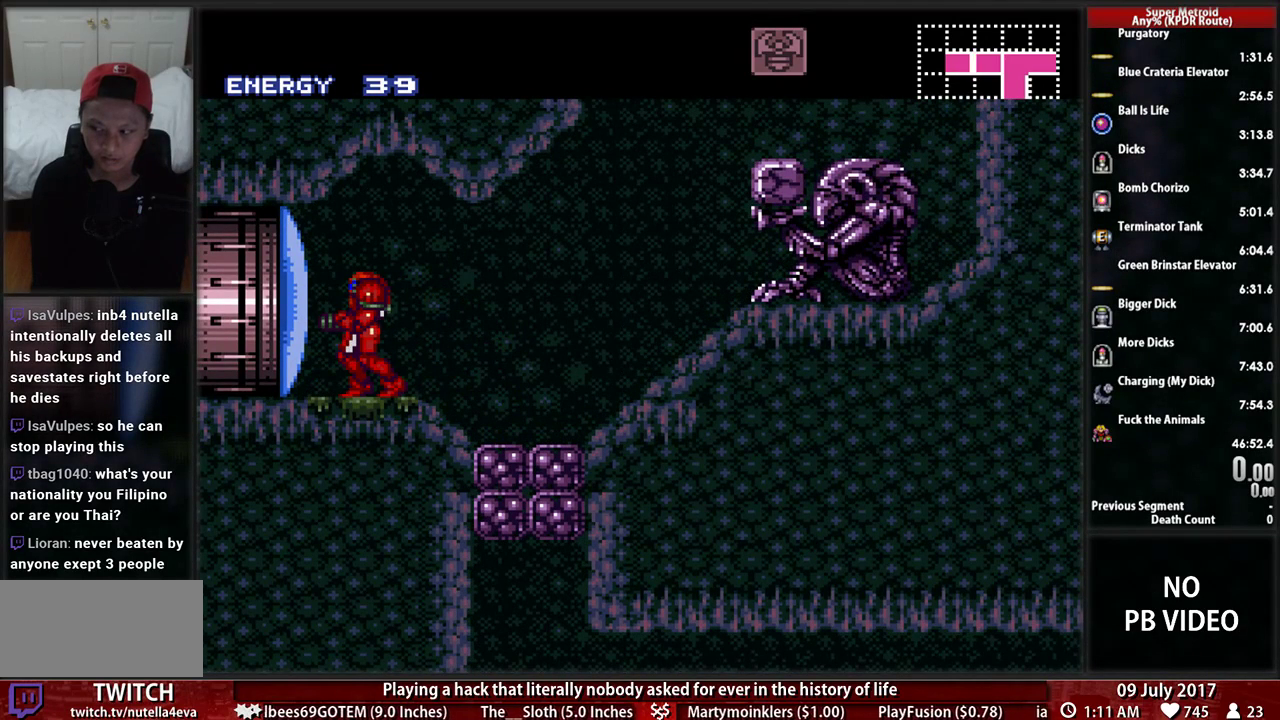
{"buttons": [], "events": []}
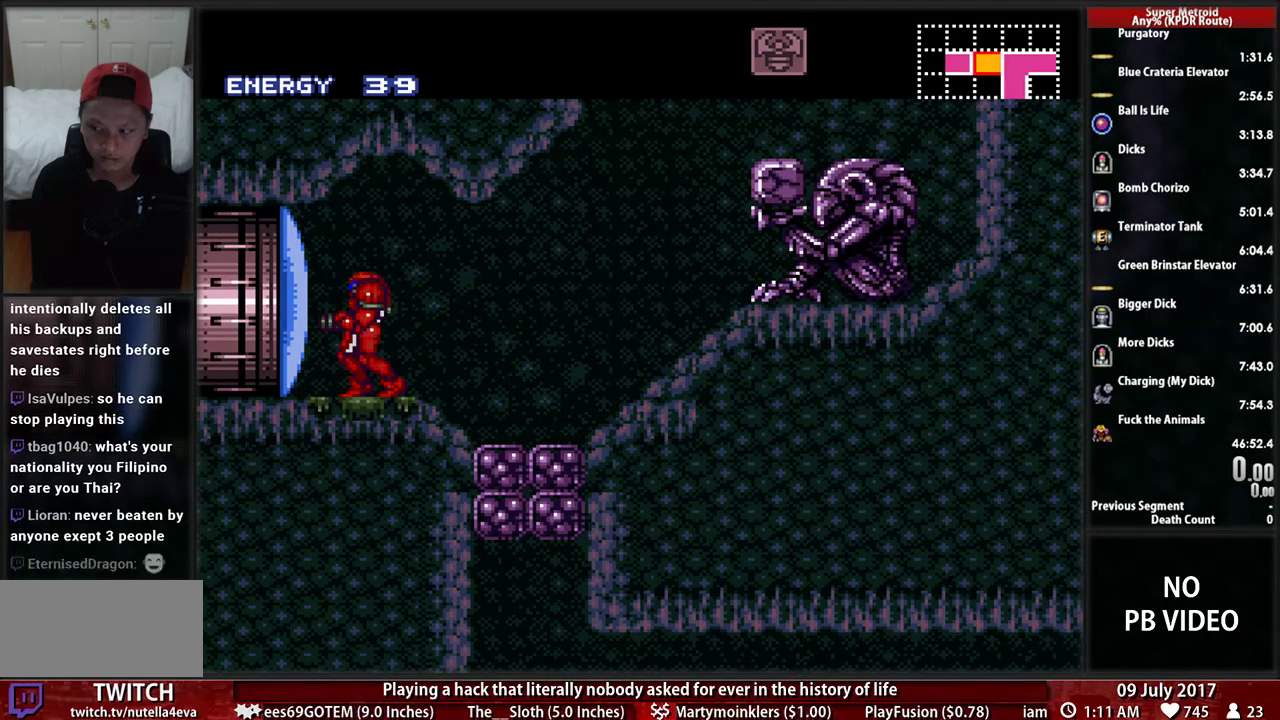
{"buttons": [], "events": []}
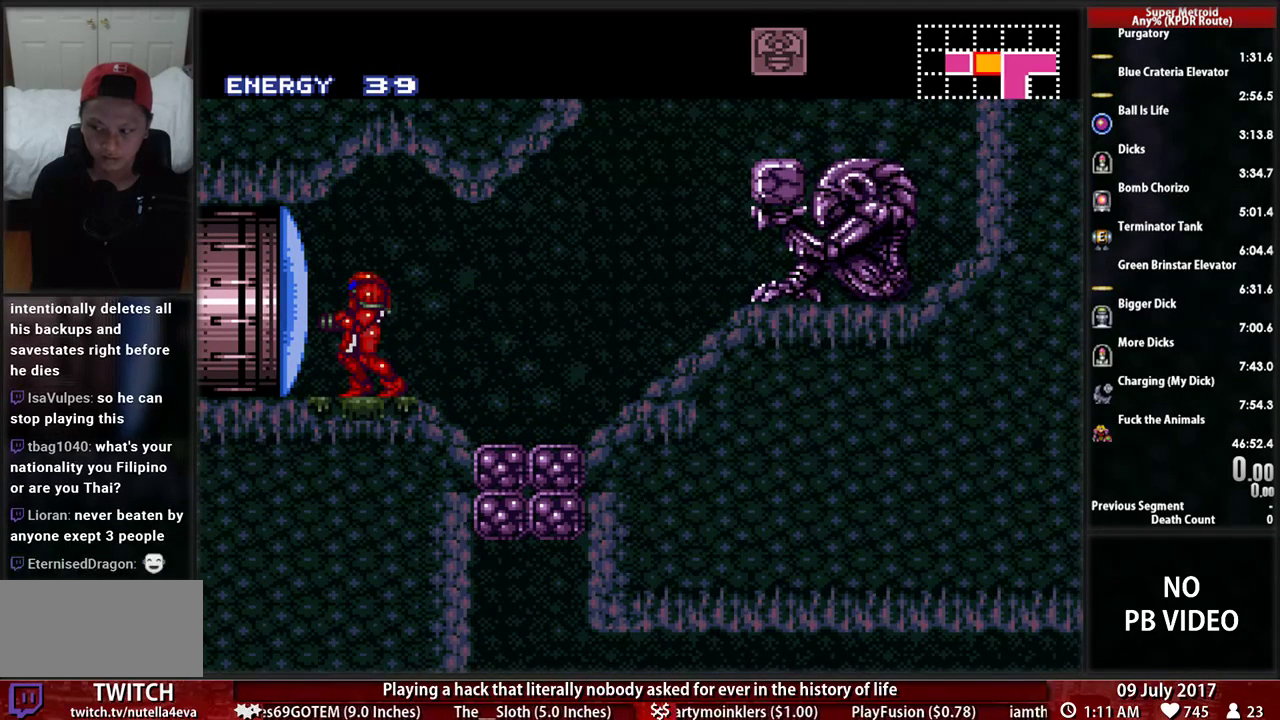
{"buttons": [], "events": []}
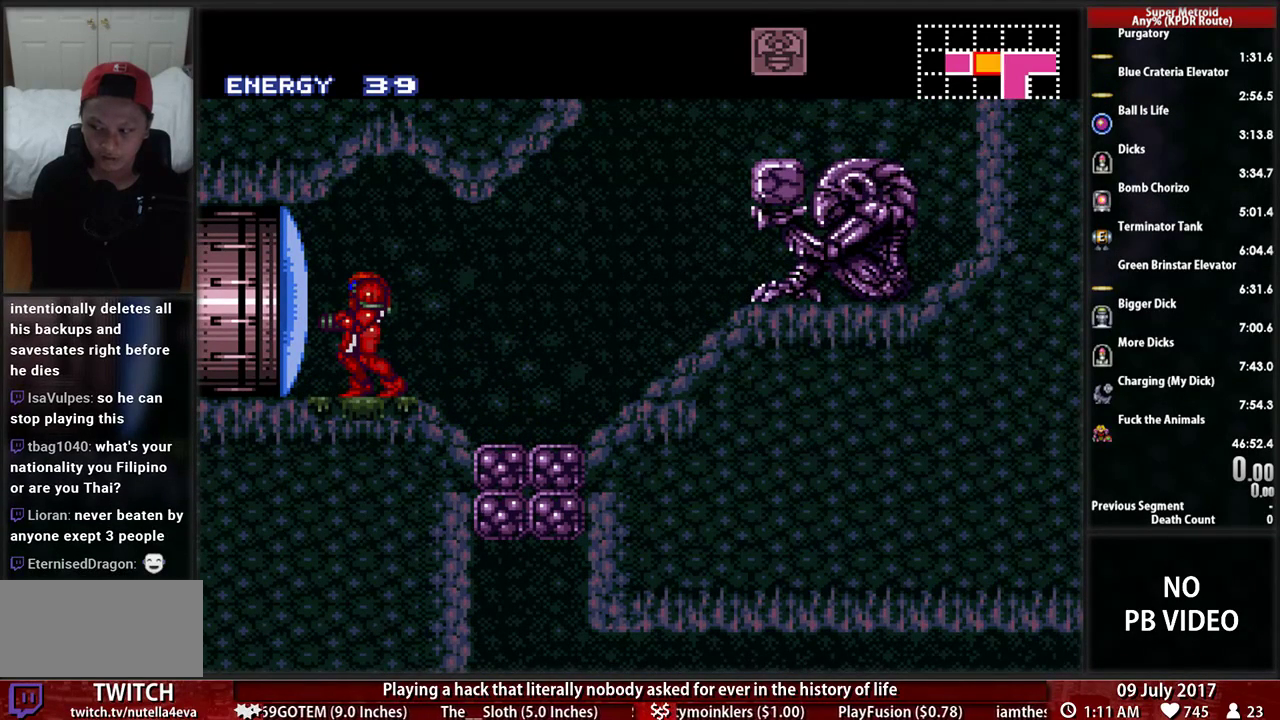
{"buttons": [], "events": []}
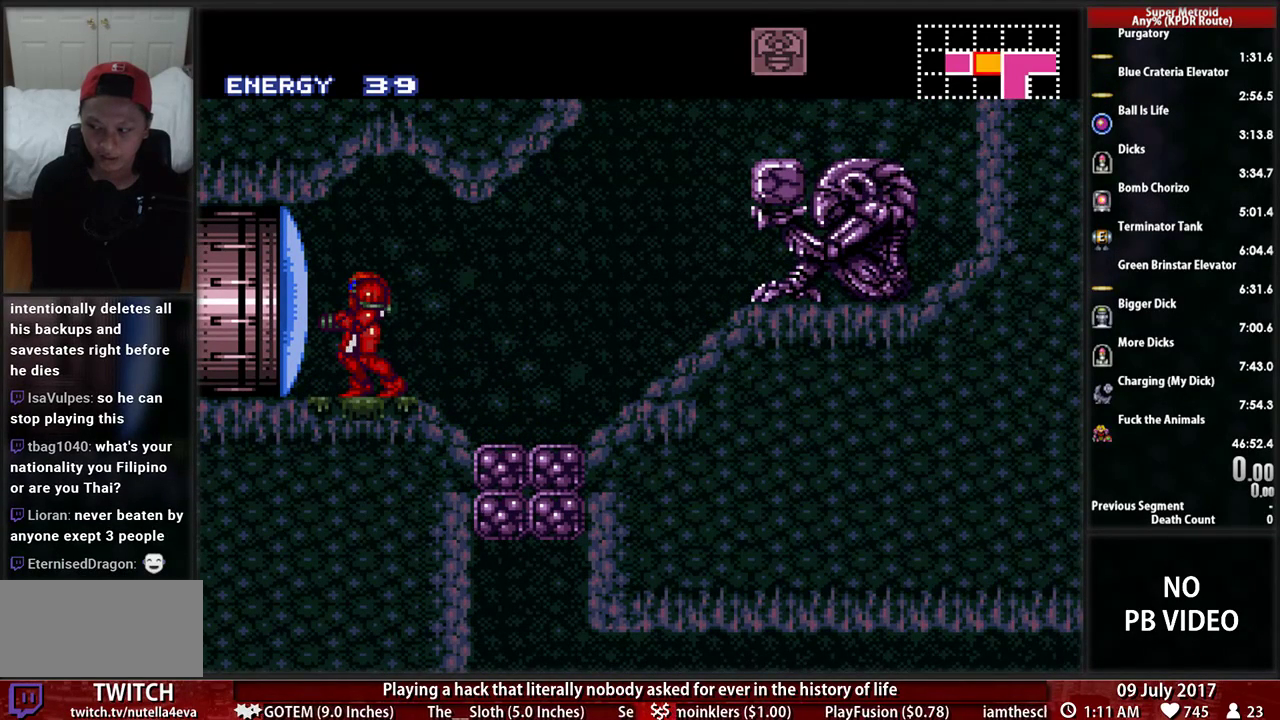
{"buttons": [], "events": [[224, "DPAD_DOWN", "down"], [345, "DPAD_DOWN", "up"]]}